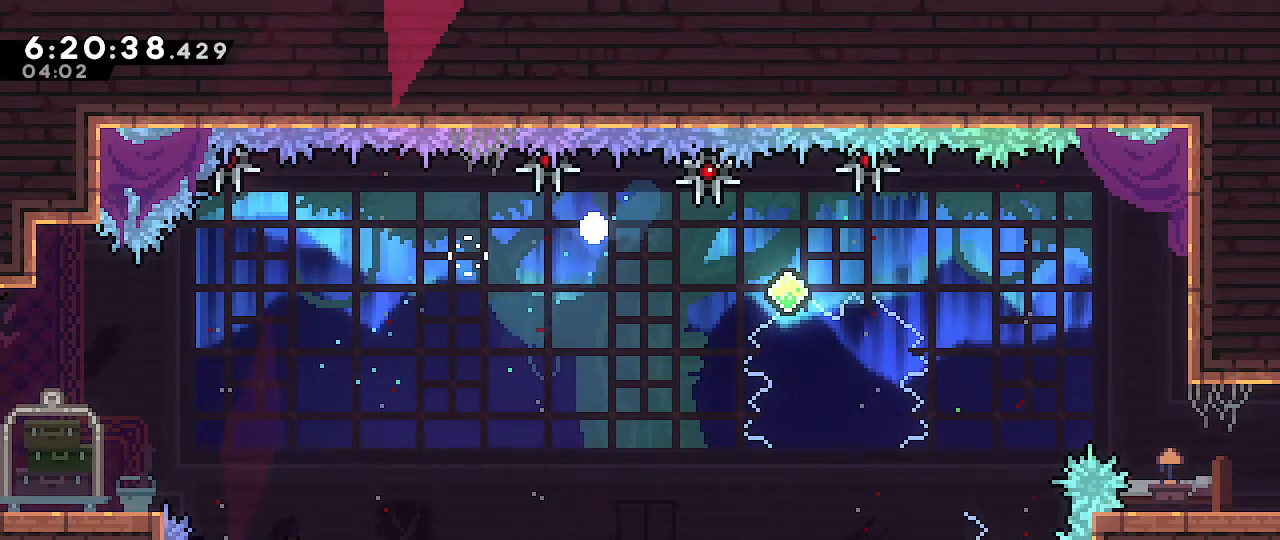
Gameplay with a controller (Nintendo layout); each line is a JSON object with the inputs held at the frame after it (dt_ms = milliseconds from this image to that frame). "events" lists button and stick changes between this image and that frame as [ms after this image, input, new state], when the widget could be followed in between. Not read: DPAD_DOWN DPAD_LEFT DPAD_RIGHT DPAD_UP L3 R3 START.
{"dt_ms": 500, "buttons": [], "left_stick": "center", "right_stick": "center", "events": [[83, "B", "up"], [233, "left_stick", "center"]]}
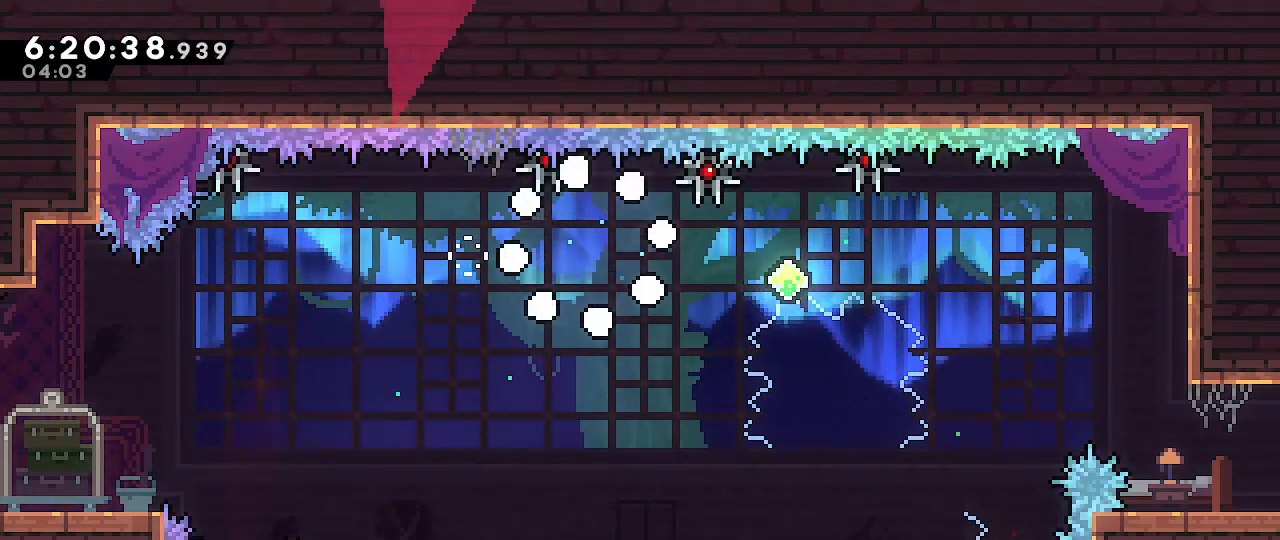
{"dt_ms": 1000, "buttons": [], "left_stick": "center", "right_stick": "center", "events": []}
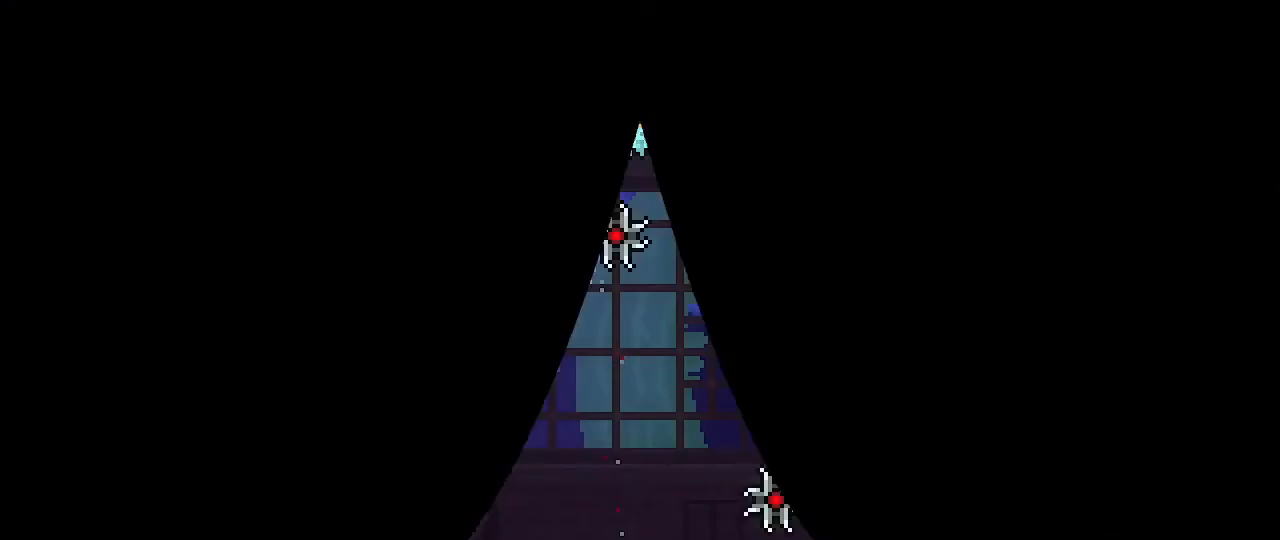
{"dt_ms": 500, "buttons": [], "left_stick": "right", "right_stick": "center", "events": [[433, "left_stick", "right"]]}
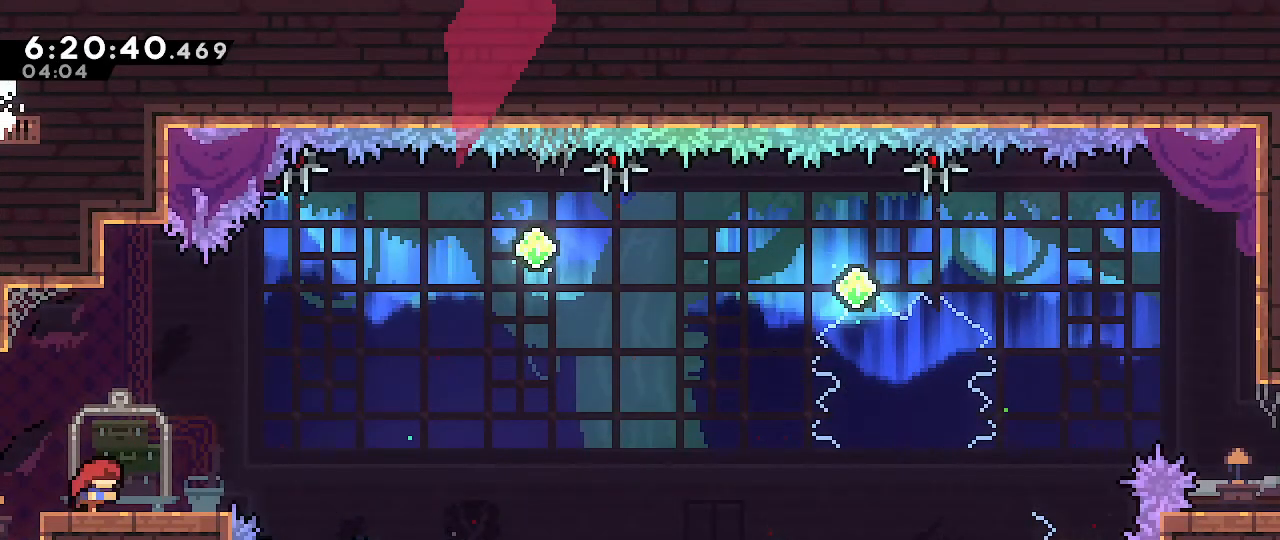
{"dt_ms": 500, "buttons": [], "left_stick": "center", "right_stick": "center", "events": [[250, "left_stick", "center"]]}
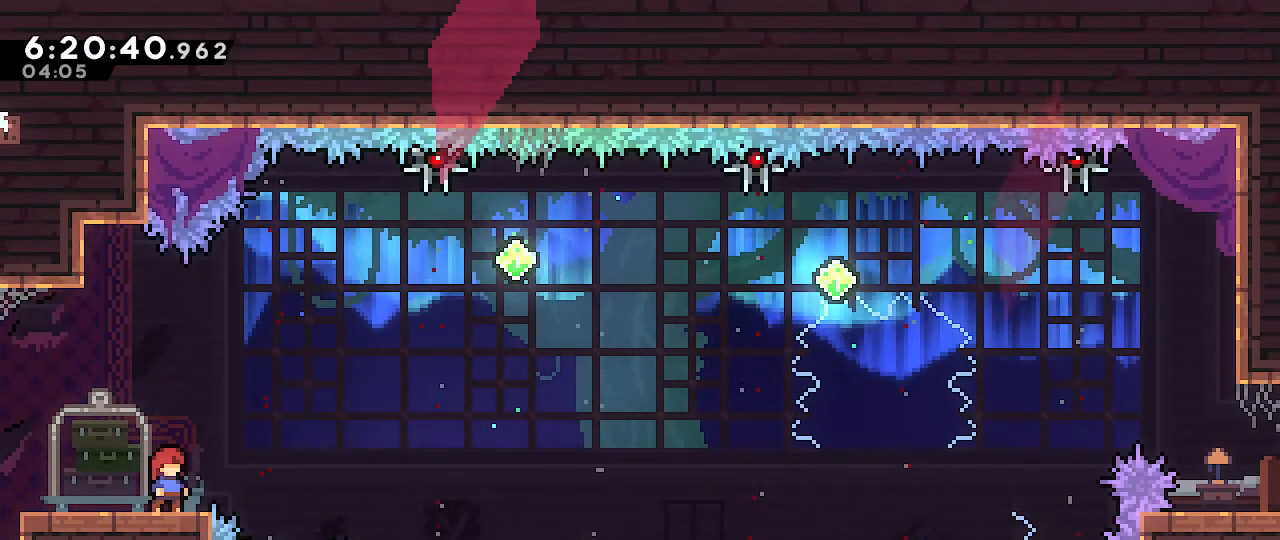
{"dt_ms": 500, "buttons": [], "left_stick": "center", "right_stick": "center", "events": []}
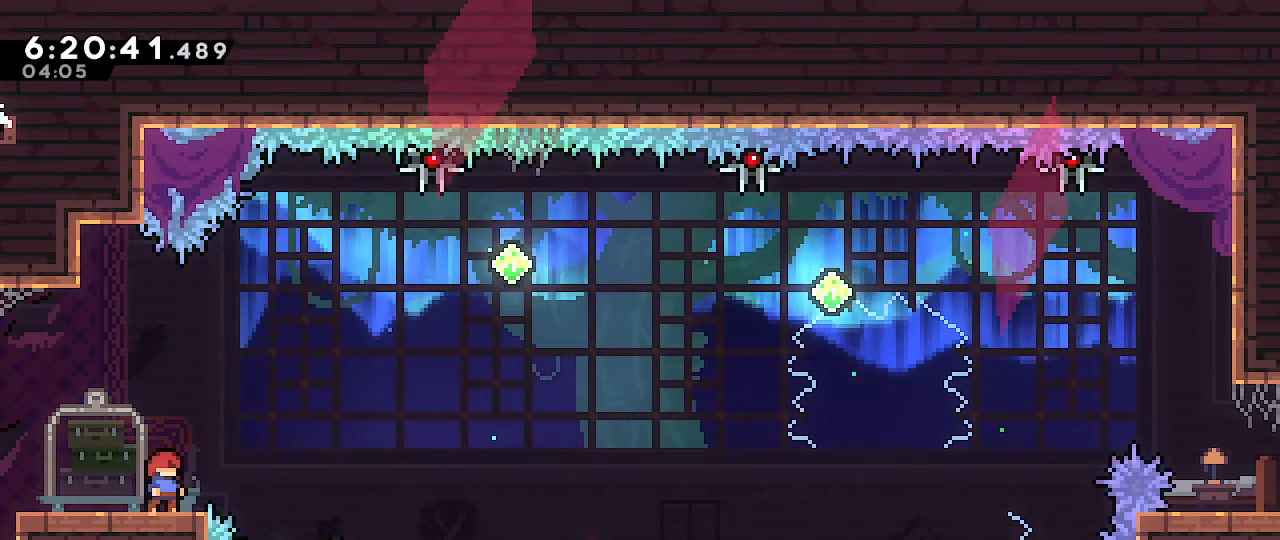
{"dt_ms": 500, "buttons": [], "left_stick": "center", "right_stick": "center", "events": []}
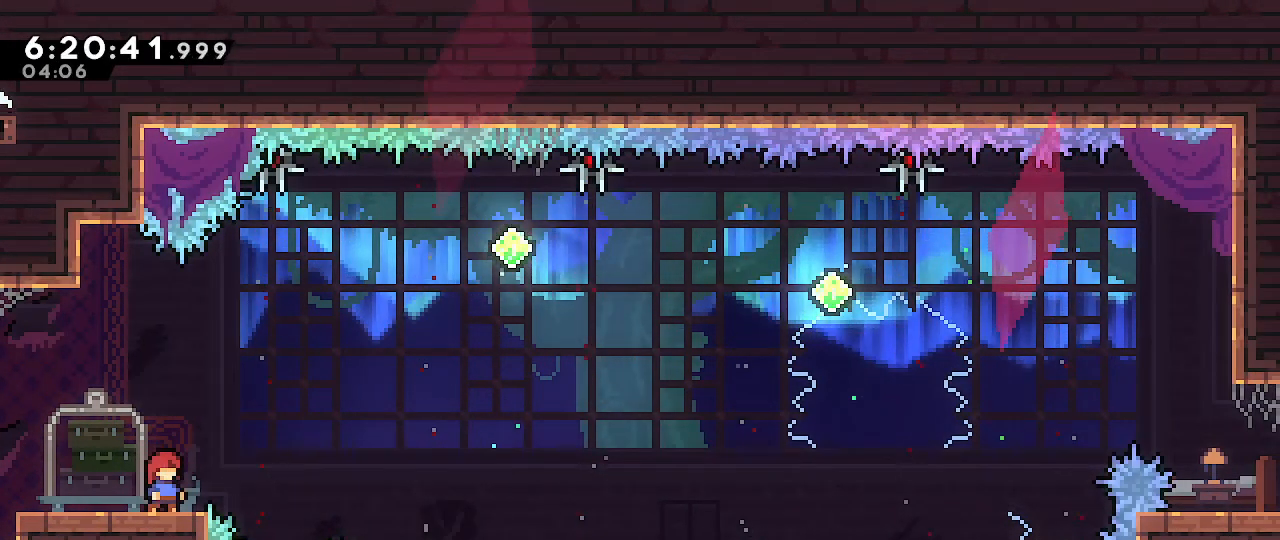
{"dt_ms": 500, "buttons": [], "left_stick": "center", "right_stick": "center", "events": []}
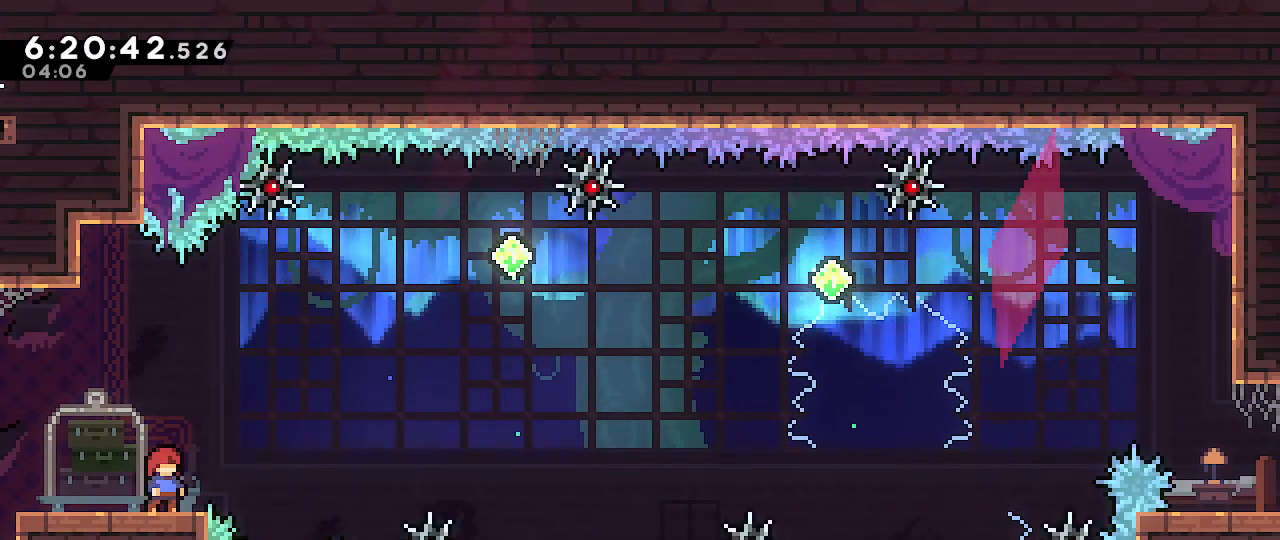
{"dt_ms": 500, "buttons": ["A"], "left_stick": "up-right", "right_stick": "center", "events": [[267, "A", "down"], [267, "left_stick", "up-right"]]}